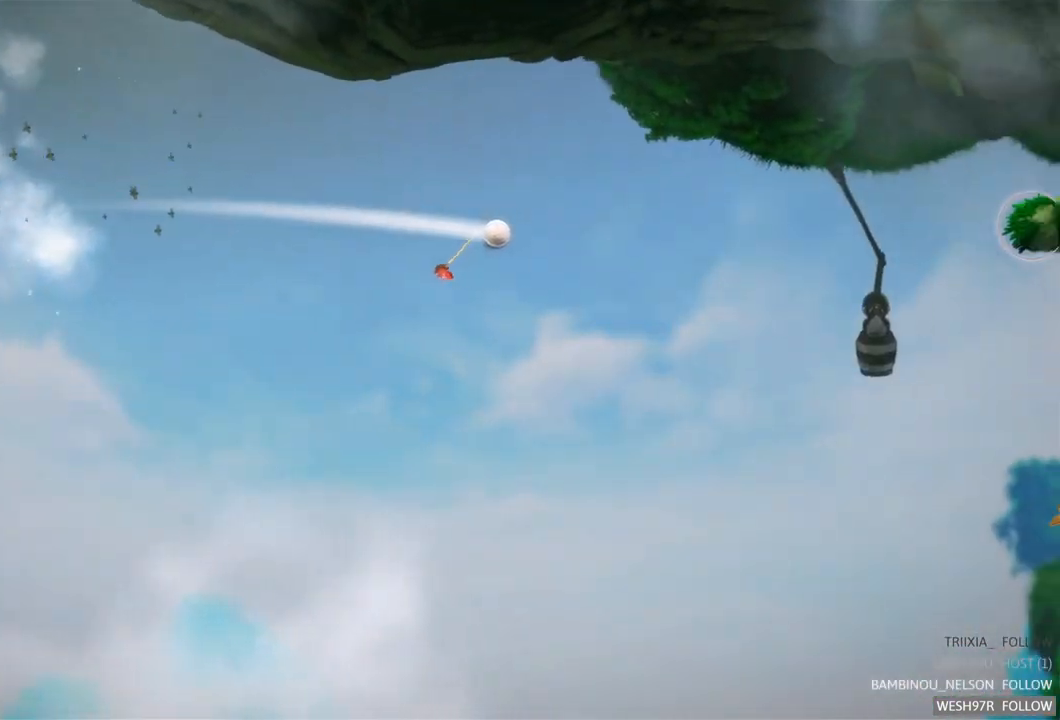
Gameplay with a controller (Xbox layout); each line is a JSON object with the inputs held at the frame after it. "events" lists button and stick changes between this image and that frame as [ms after this image, input, new state], when the widget could be followed in between. Not read: L3 R3.
{"buttons": [], "left_stick": "center", "right_stick": "center", "events": []}
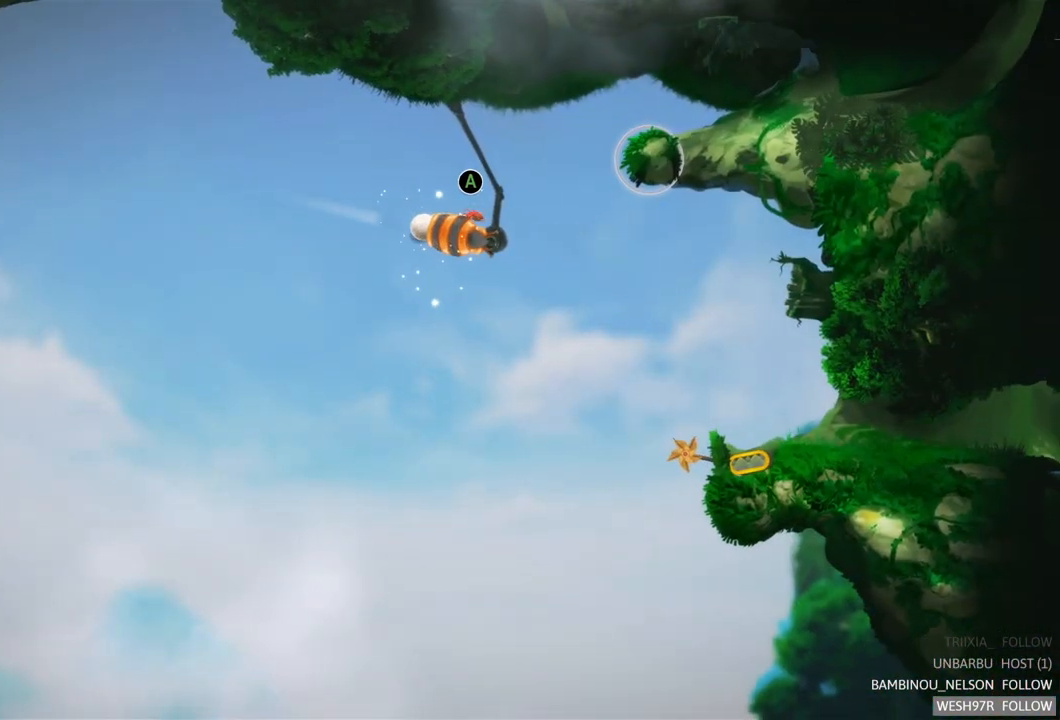
{"buttons": [], "left_stick": "center", "right_stick": "center", "events": []}
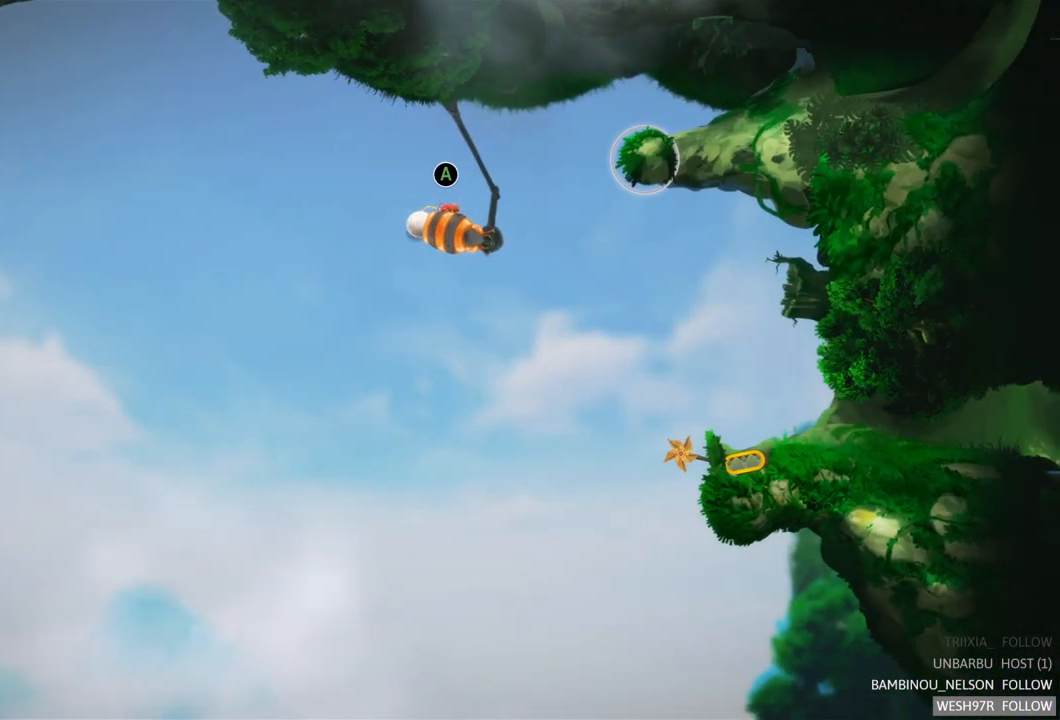
{"buttons": [], "left_stick": "center", "right_stick": "center", "events": []}
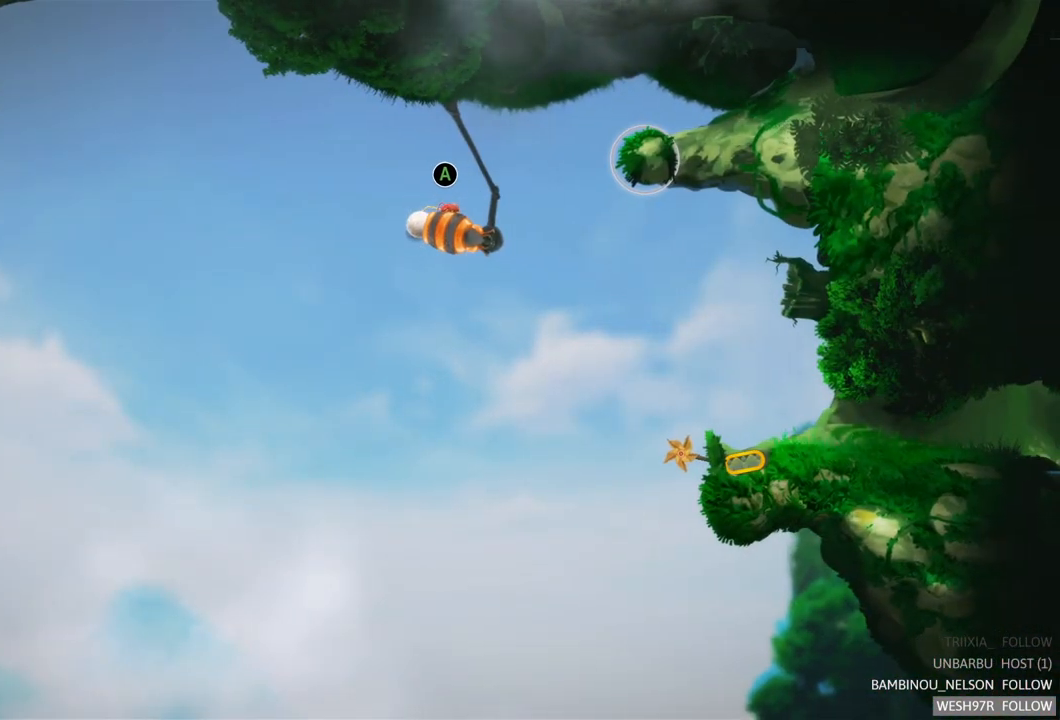
{"buttons": [], "left_stick": "center", "right_stick": "center", "events": [[133, "SELECT", "down"], [333, "SELECT", "up"]]}
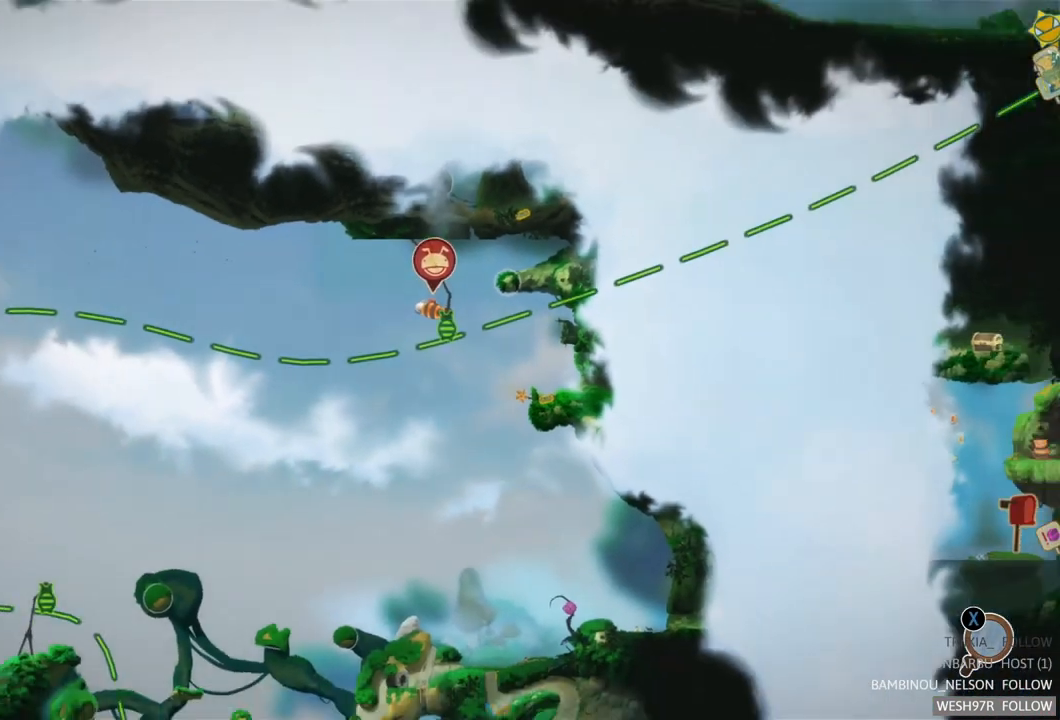
{"buttons": [], "left_stick": "center", "right_stick": "center", "events": []}
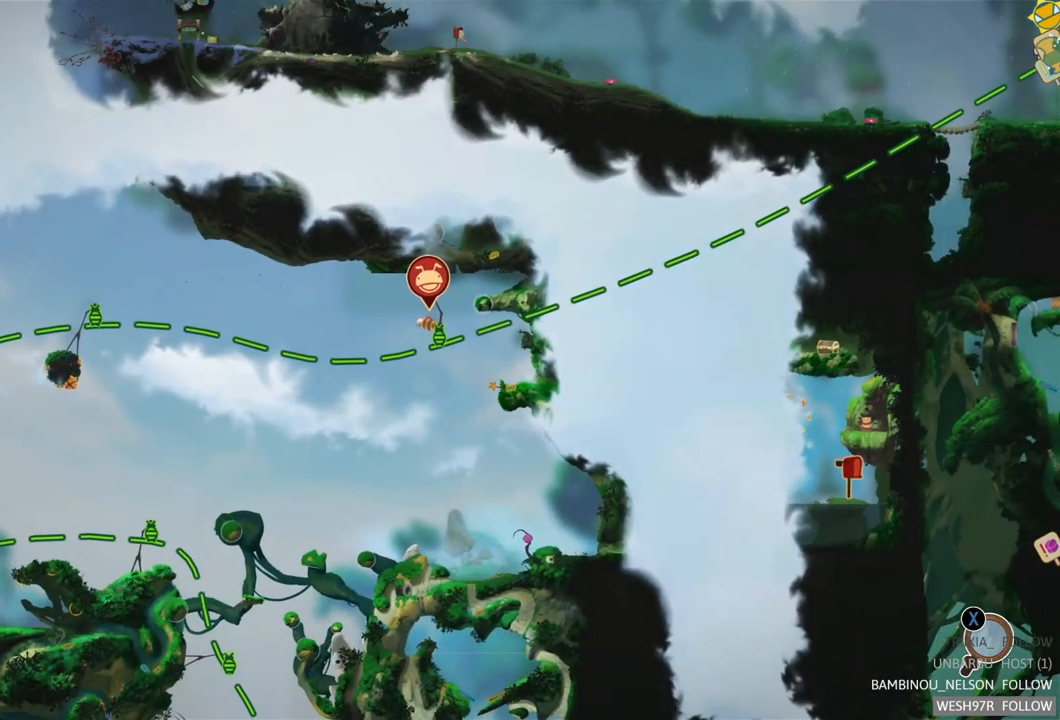
{"buttons": [], "left_stick": "center", "right_stick": "center", "events": []}
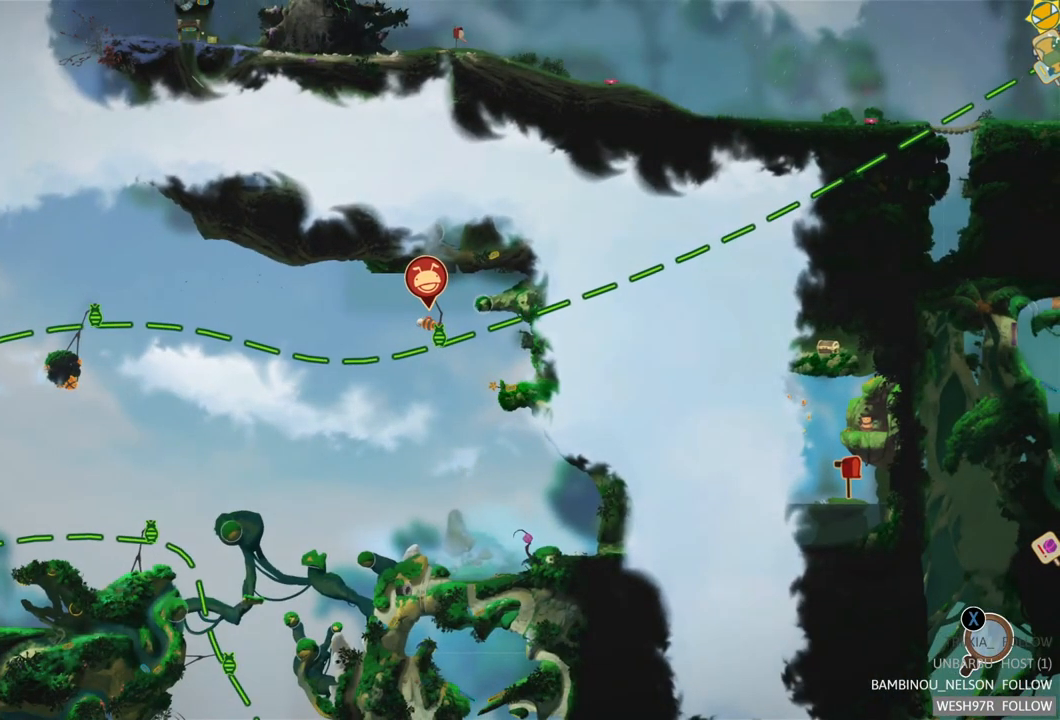
{"buttons": [], "left_stick": "center", "right_stick": "center", "events": [[150, "SELECT", "down"], [317, "SELECT", "up"]]}
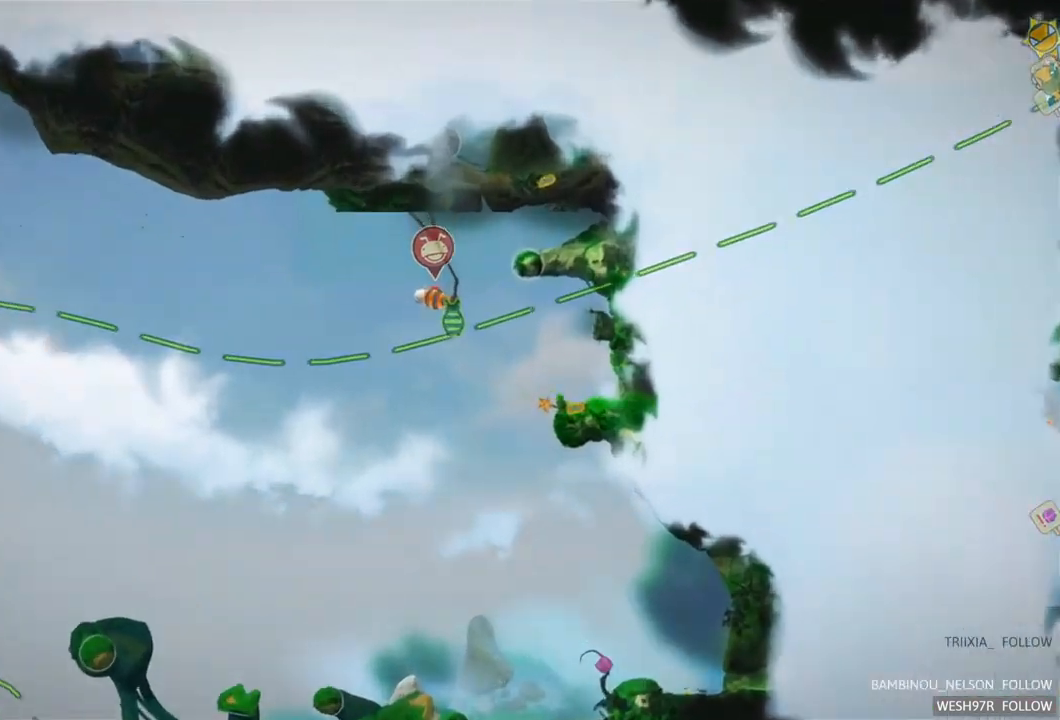
{"buttons": [], "left_stick": "center", "right_stick": "center", "events": []}
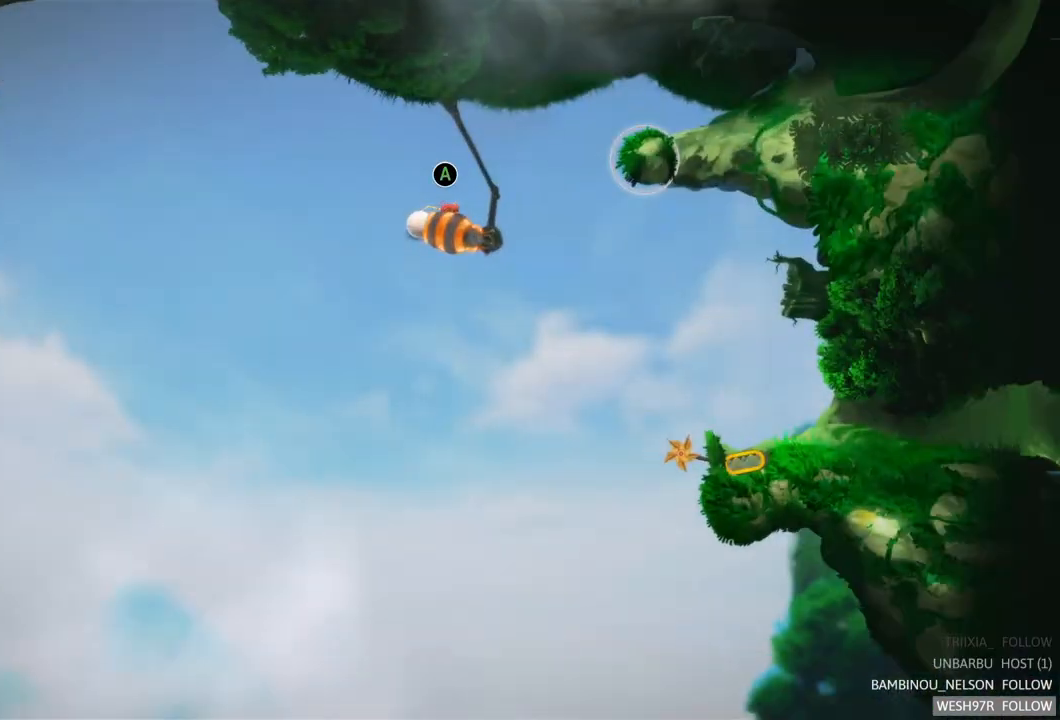
{"buttons": ["R2"], "left_stick": "center", "right_stick": "center", "events": [[483, "R2", "down"]]}
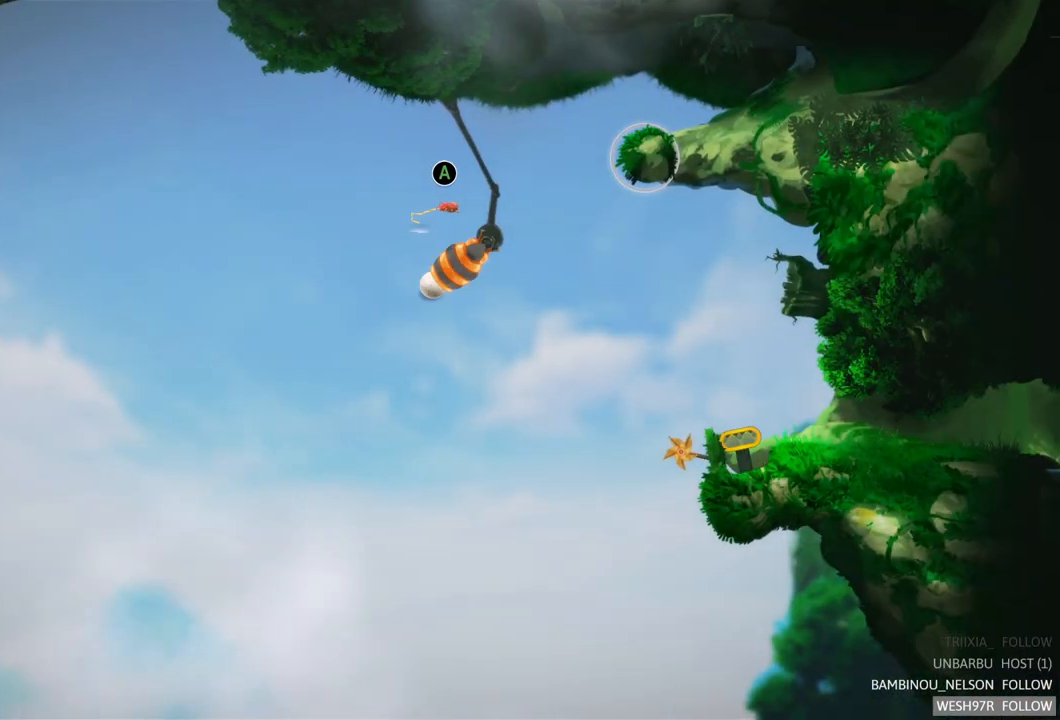
{"buttons": [], "left_stick": "center", "right_stick": "center", "events": [[183, "R2", "up"]]}
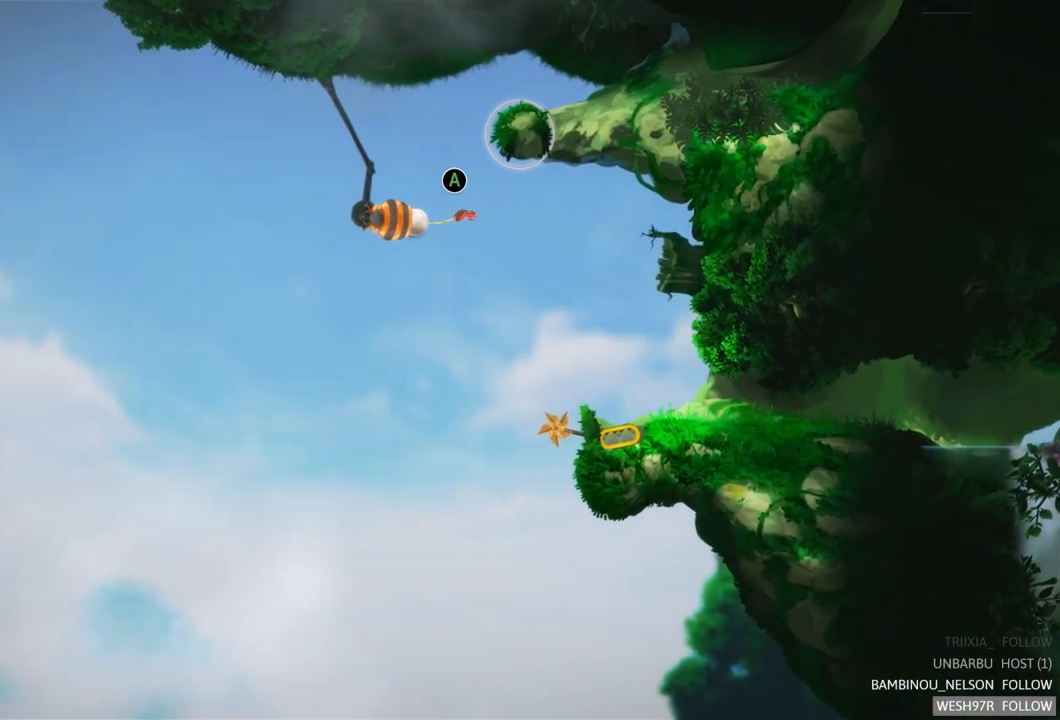
{"buttons": [], "left_stick": "center", "right_stick": "center", "events": [[283, "SELECT", "down"], [467, "SELECT", "up"]]}
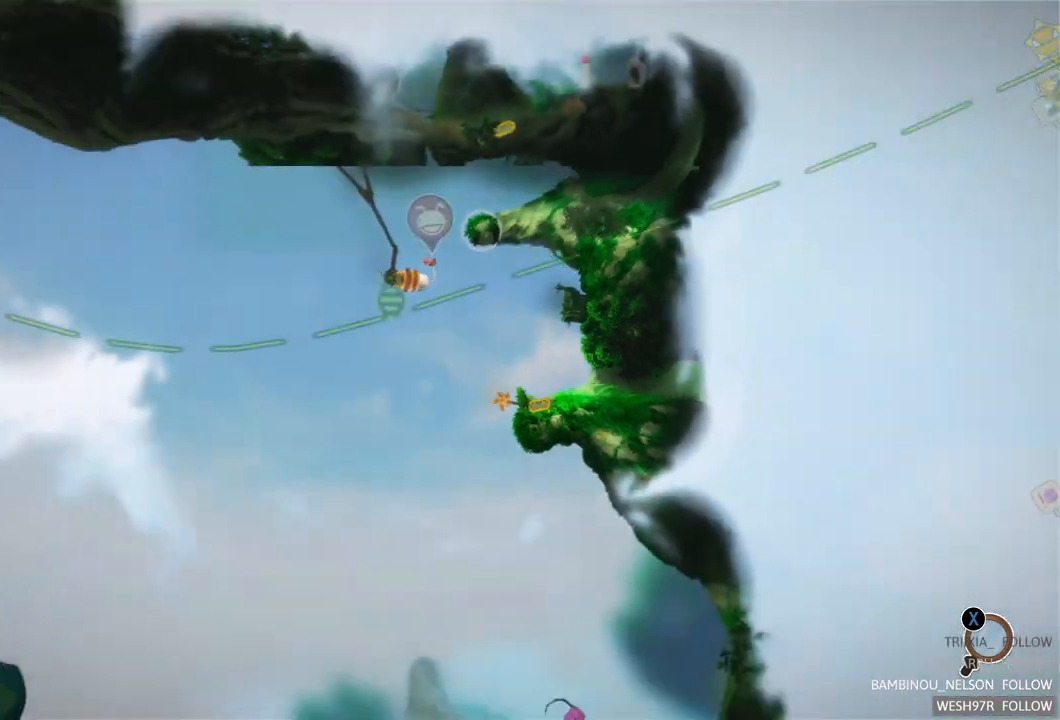
{"buttons": [], "left_stick": "center", "right_stick": "center", "events": []}
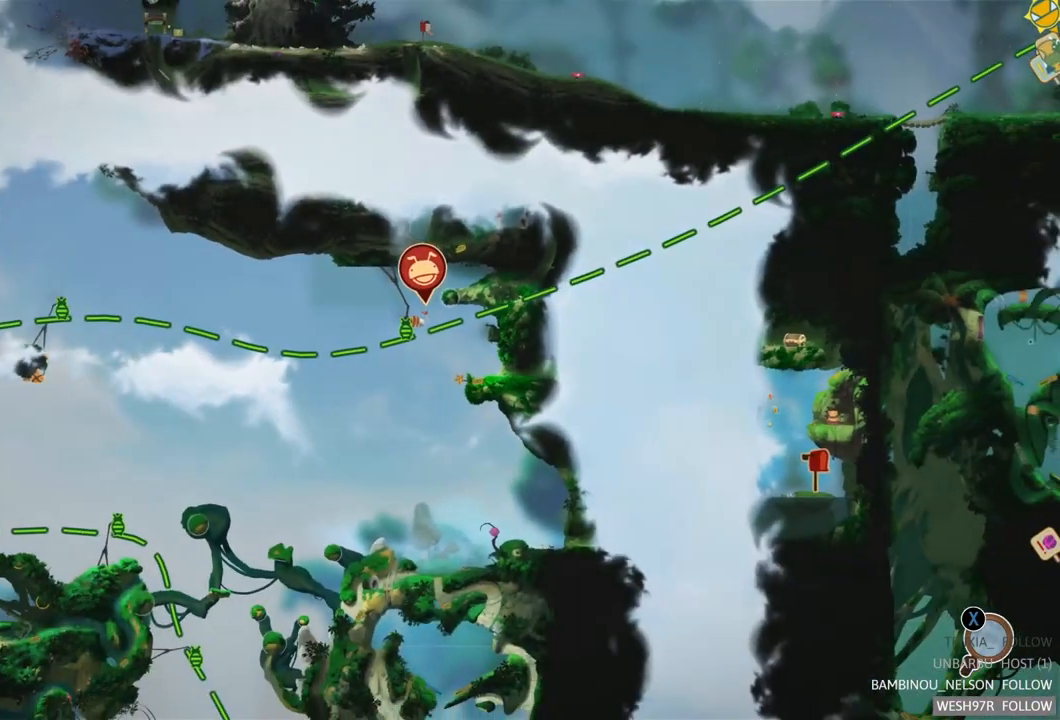
{"buttons": [], "left_stick": "center", "right_stick": "center", "events": [[300, "A", "down"], [483, "A", "up"]]}
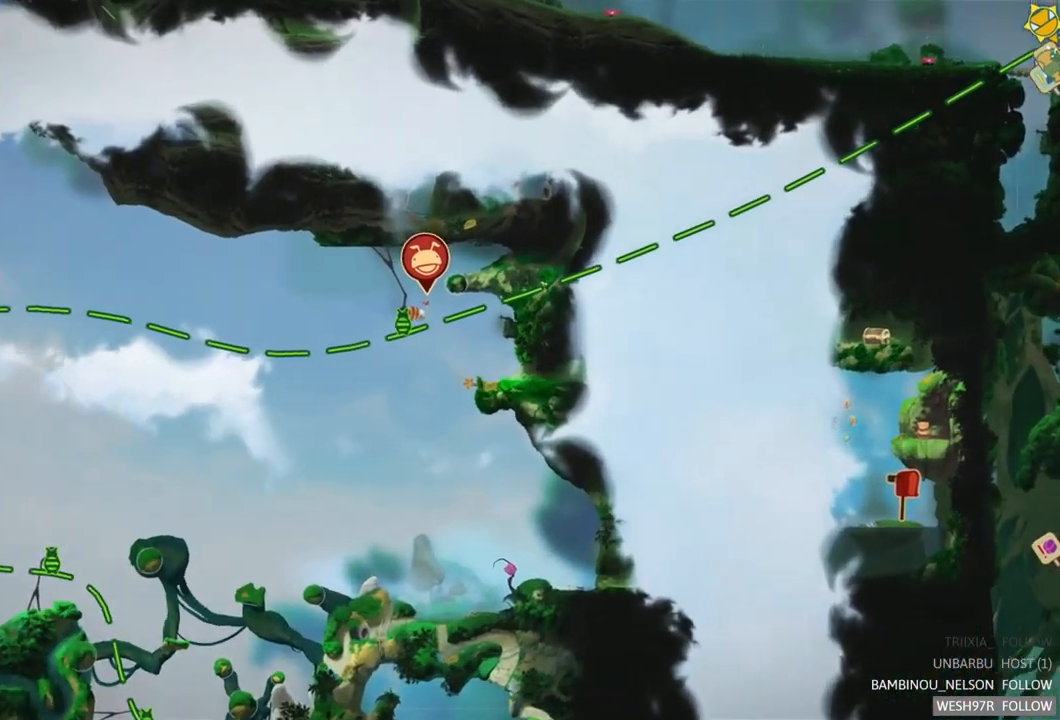
{"buttons": ["A"], "left_stick": "center", "right_stick": "center", "events": [[433, "A", "down"]]}
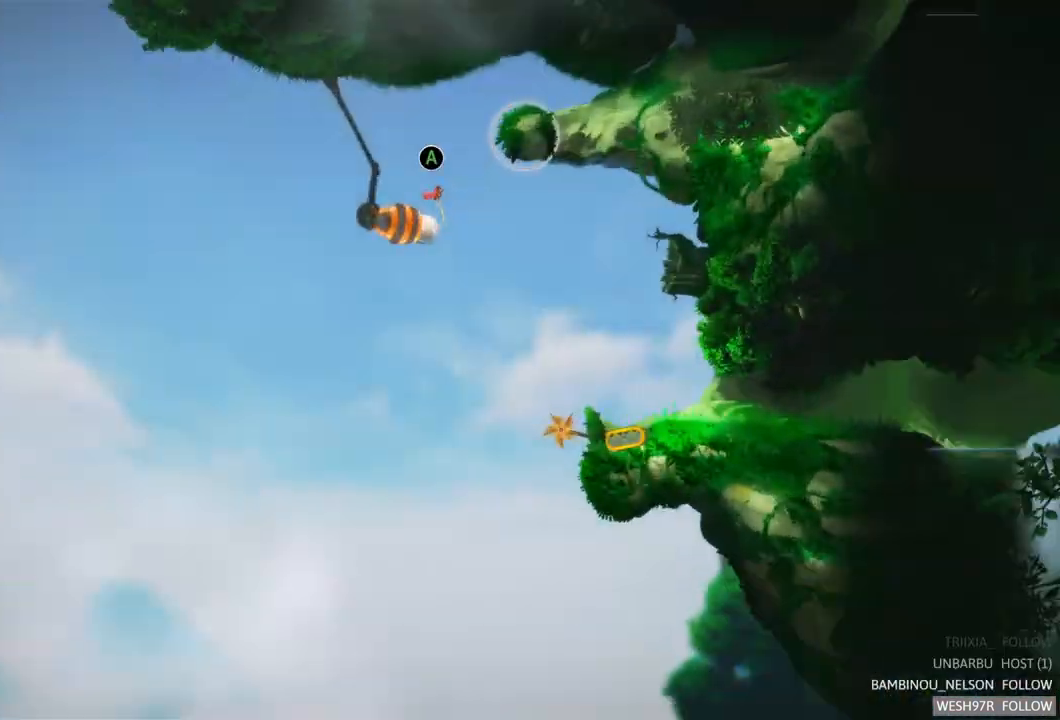
{"buttons": [], "left_stick": "center", "right_stick": "center", "events": [[67, "A", "up"], [183, "A", "down"], [300, "A", "up"], [383, "A", "down"], [483, "A", "up"]]}
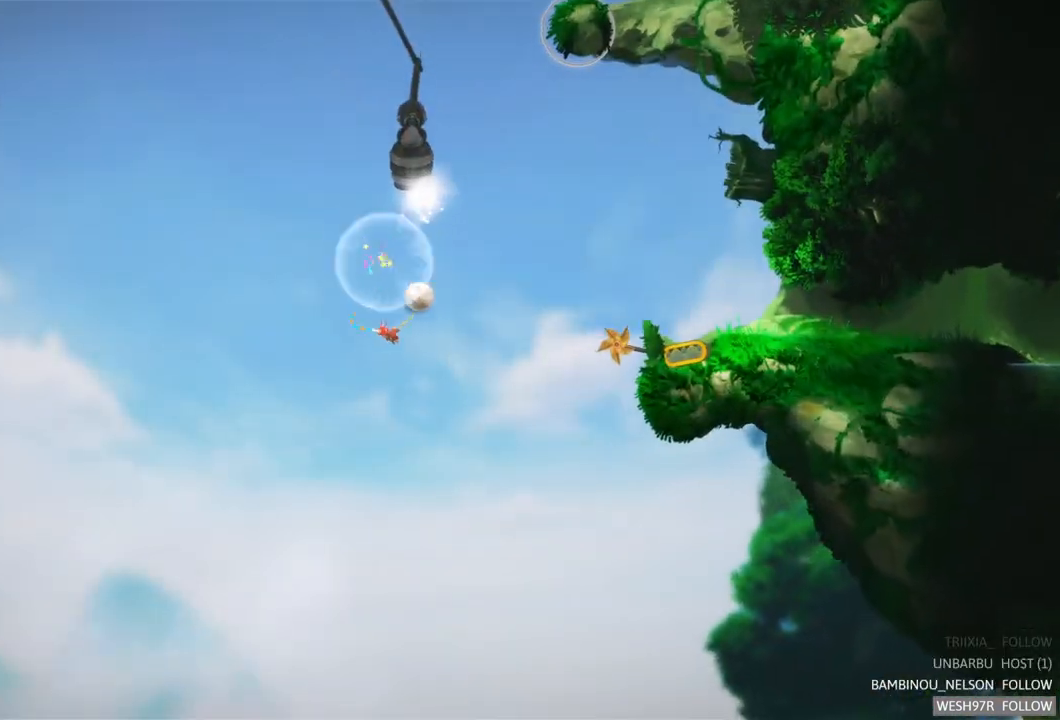
{"buttons": [], "left_stick": "center", "right_stick": "center", "events": []}
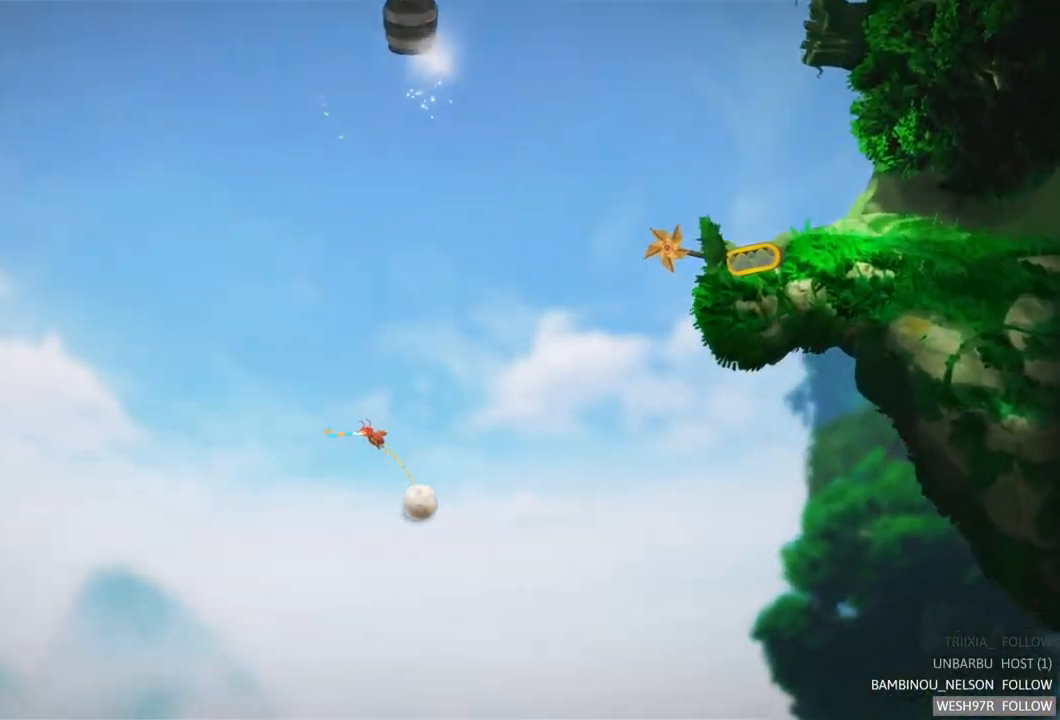
{"buttons": [], "left_stick": "center", "right_stick": "center", "events": []}
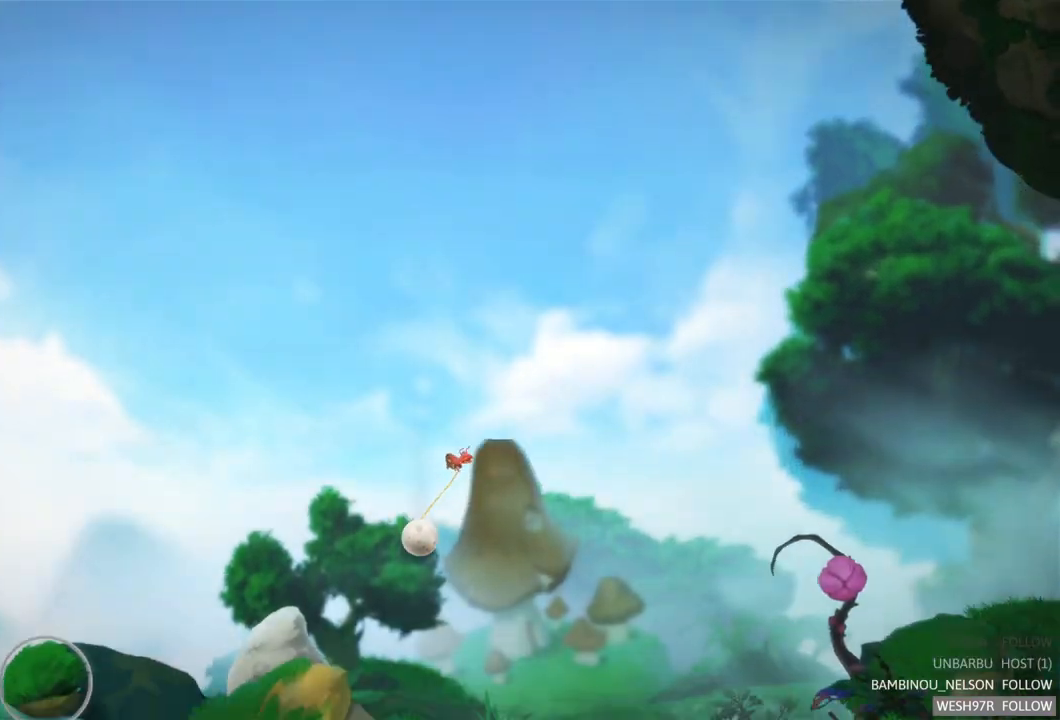
{"buttons": [], "left_stick": "center", "right_stick": "center", "events": []}
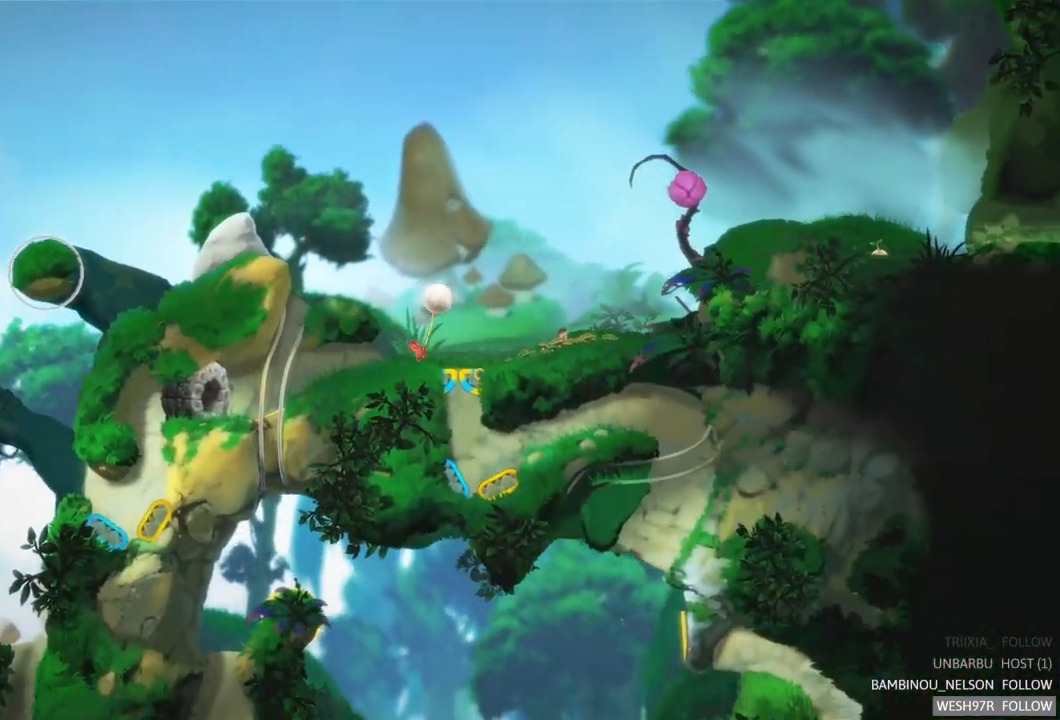
{"buttons": [], "left_stick": "center", "right_stick": "center", "events": []}
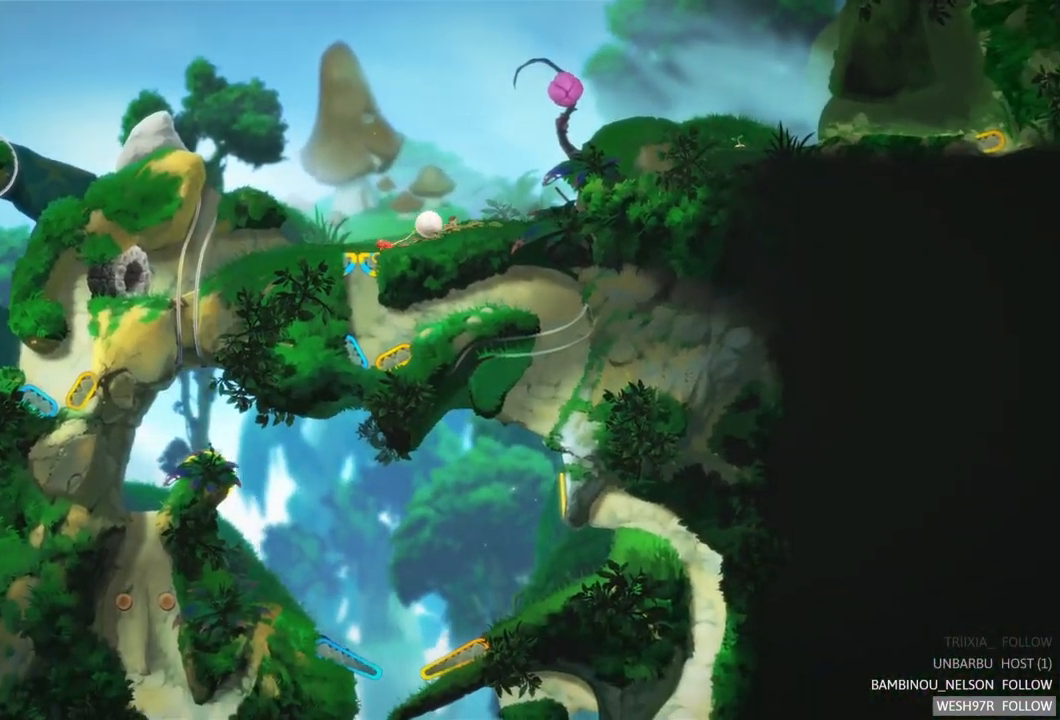
{"buttons": [], "left_stick": "right", "right_stick": "center", "events": [[450, "left_stick", "right"]]}
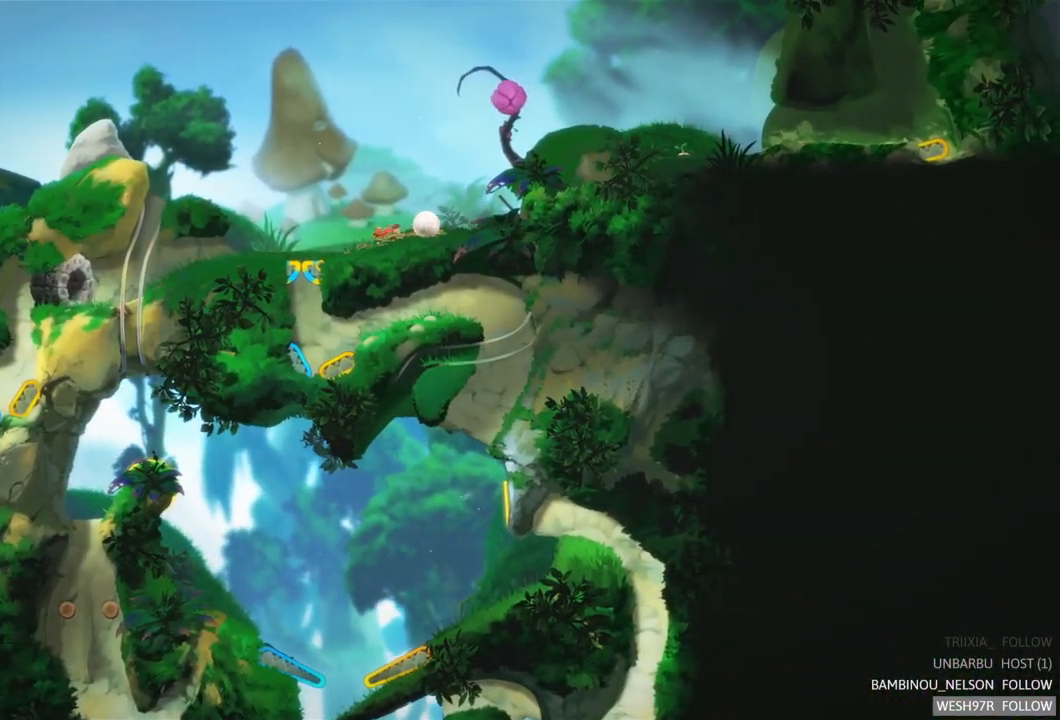
{"buttons": [], "left_stick": "right", "right_stick": "center", "events": []}
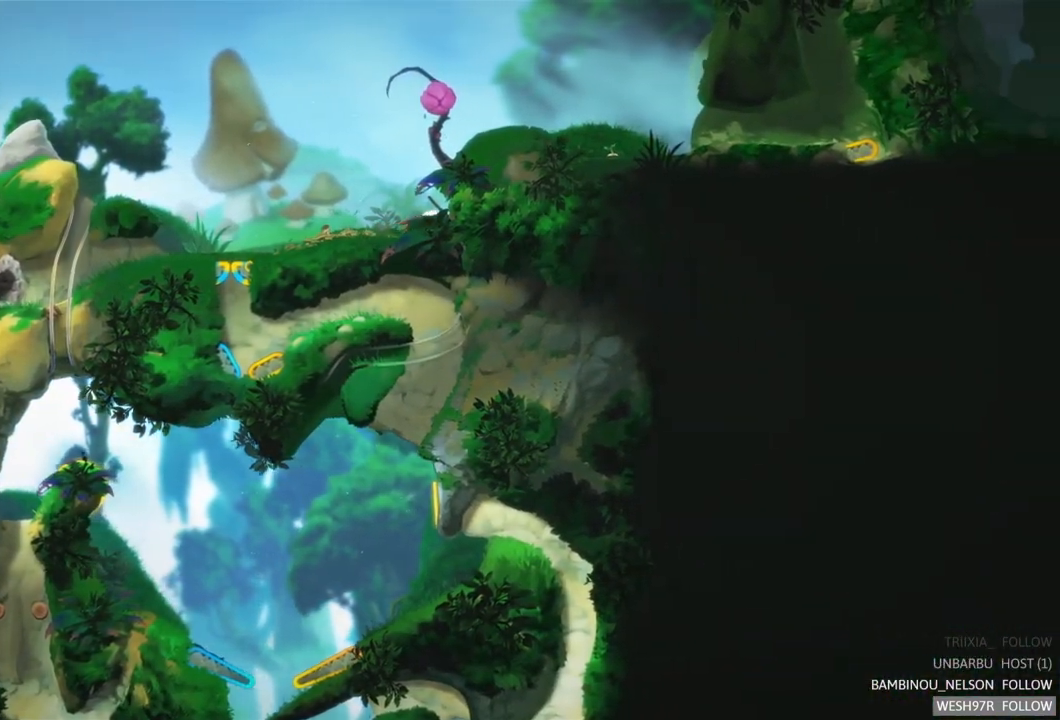
{"buttons": [], "left_stick": "right", "right_stick": "center", "events": []}
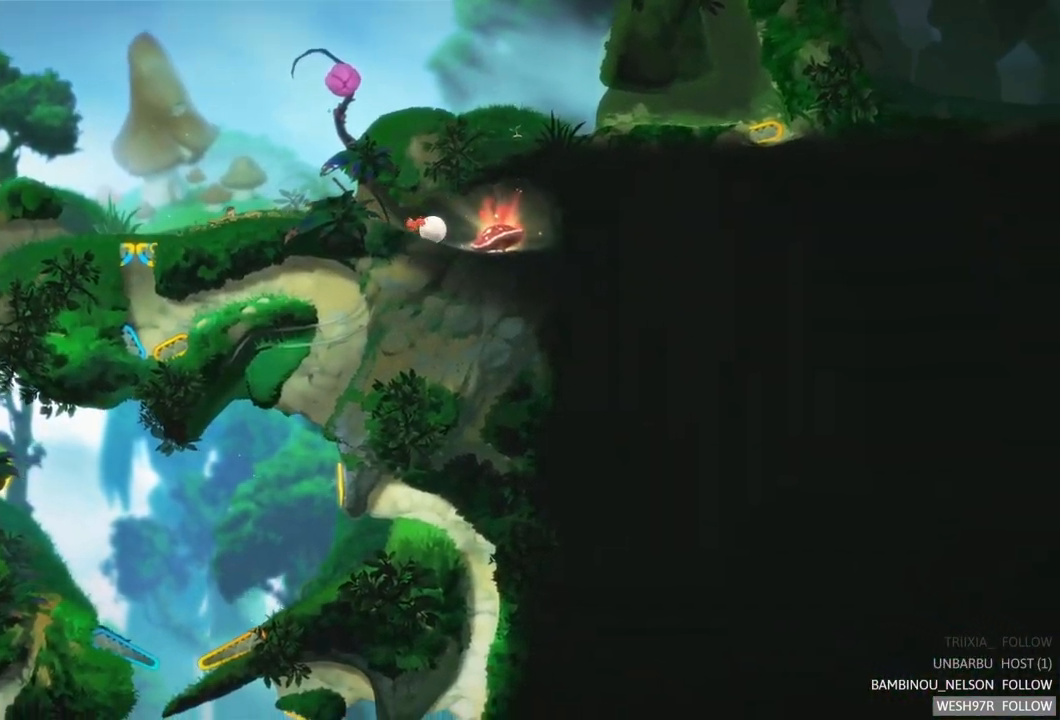
{"buttons": [], "left_stick": "center", "right_stick": "center", "events": [[83, "left_stick", "center"]]}
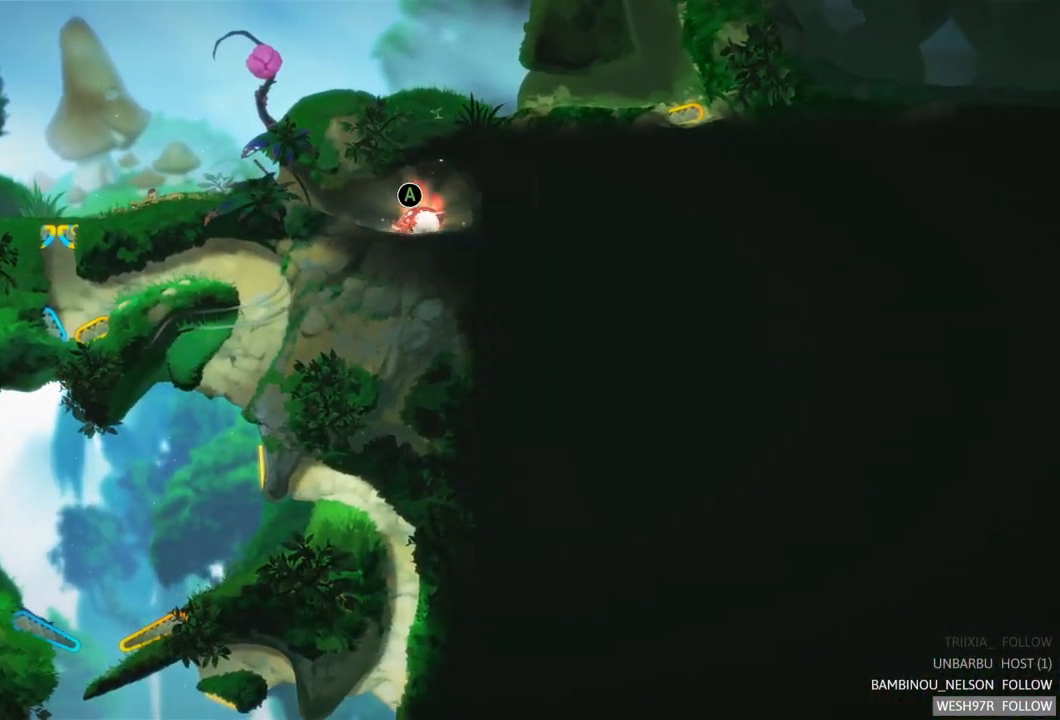
{"buttons": ["A"], "left_stick": "center", "right_stick": "center", "events": [[167, "A", "down"]]}
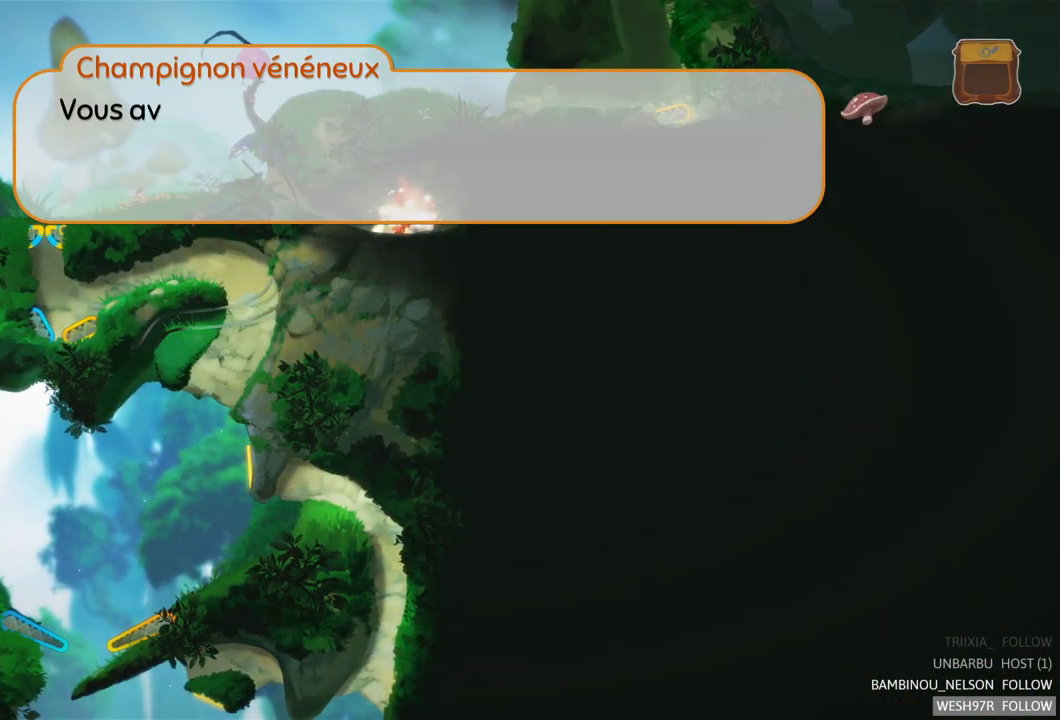
{"buttons": [], "left_stick": "center", "right_stick": "center", "events": [[100, "A", "up"]]}